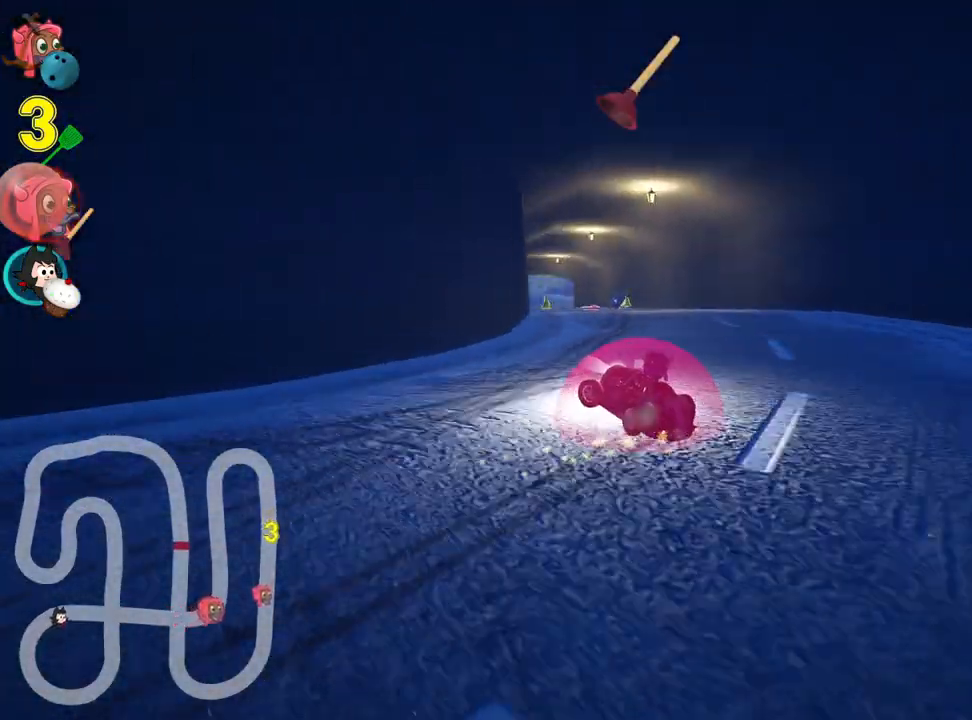
Gameplay with keyboard; each line is a JSON object with the keys held at the frame after it. "events" lists presses ("down") and releases ("up") of "down", "fire", "left", "look", "nitro", "right", "skid" and "up" between this image and that frame as [ms after this image, input, new state], when the widget could be followed in between. No other keys are recorded. Mouse input is not recorded. Key names are as the overlay labels them; some are game actions (e.g. jump) rather than physical keys.
{"keys": ["right", "skid", "up"], "events": [[83, "fire", "up"], [200, "right", "down"], [250, "left", "up"]]}
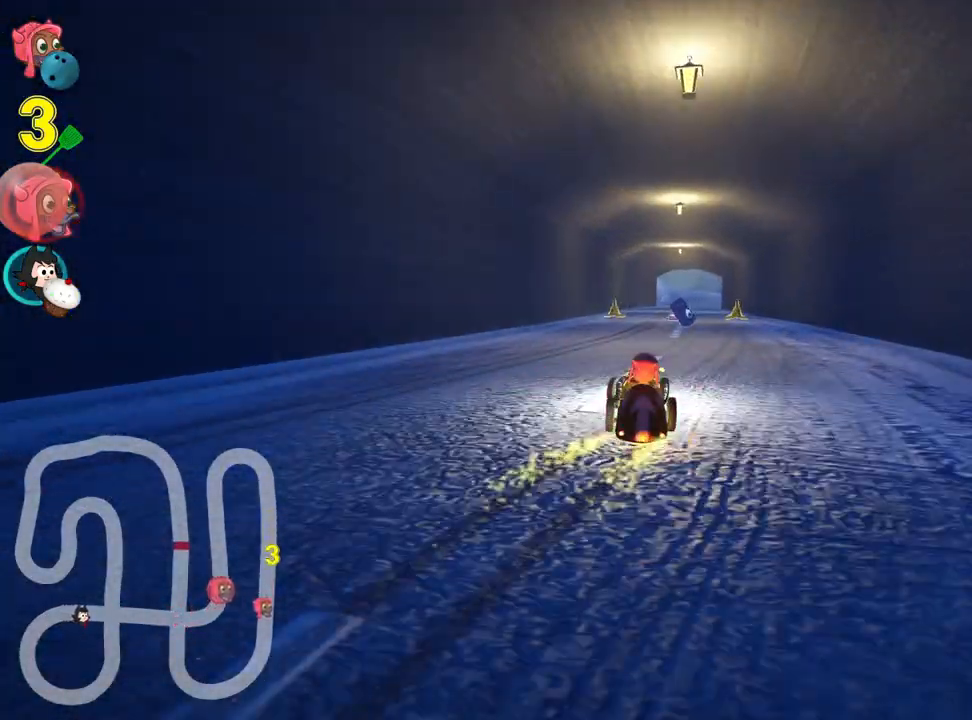
{"keys": ["nitro", "right", "skid", "up"], "events": [[233, "left", "down"], [233, "right", "up"], [367, "left", "up"], [450, "nitro", "down"], [450, "right", "down"]]}
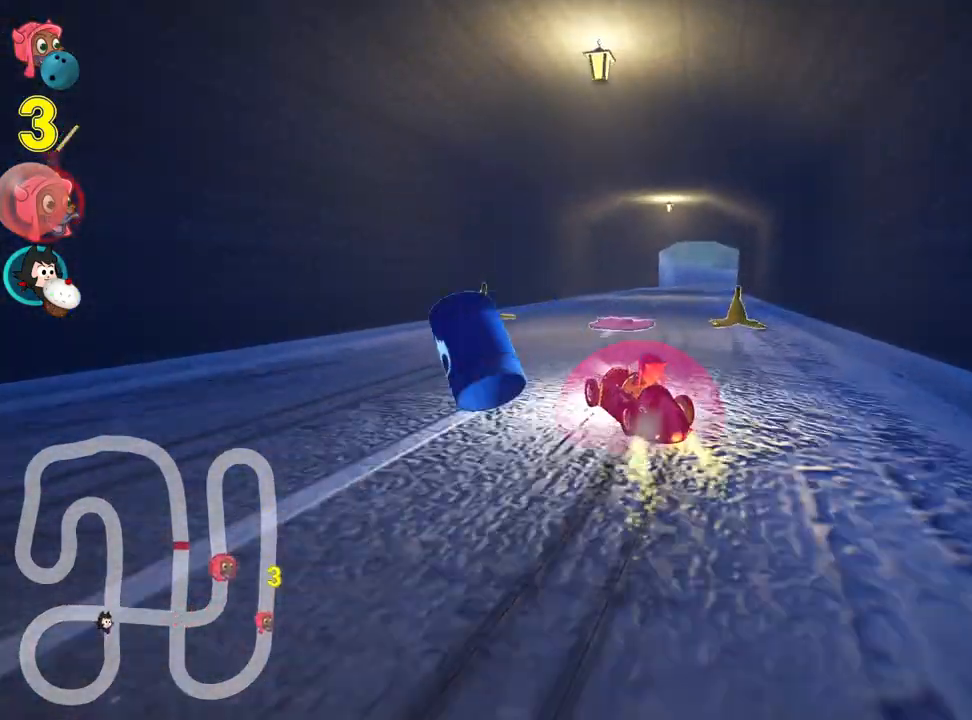
{"keys": ["up"], "events": [[117, "nitro", "up"], [150, "skid", "up"], [267, "right", "up"]]}
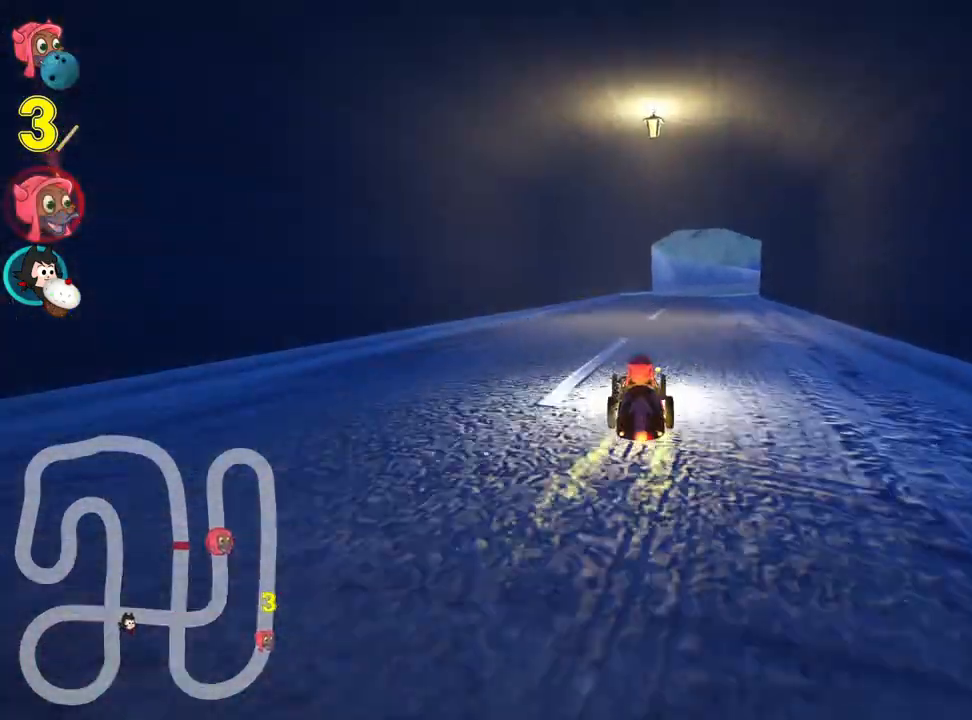
{"keys": ["right", "skid", "up"], "events": [[350, "skid", "down"], [400, "right", "down"]]}
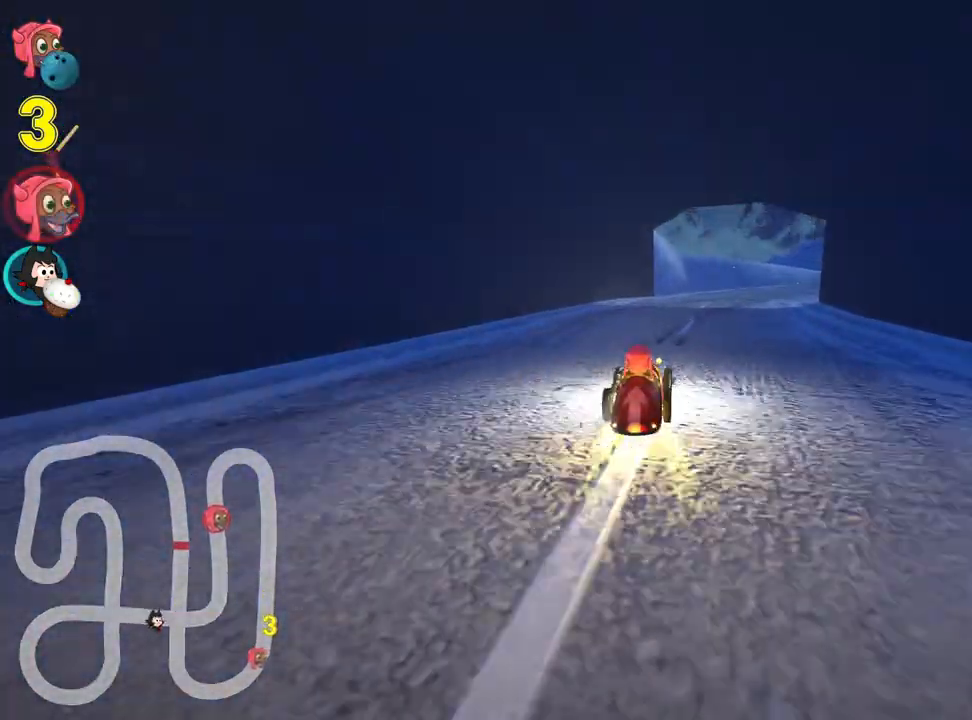
{"keys": ["left", "skid", "up"], "events": [[50, "right", "up"], [67, "left", "down"]]}
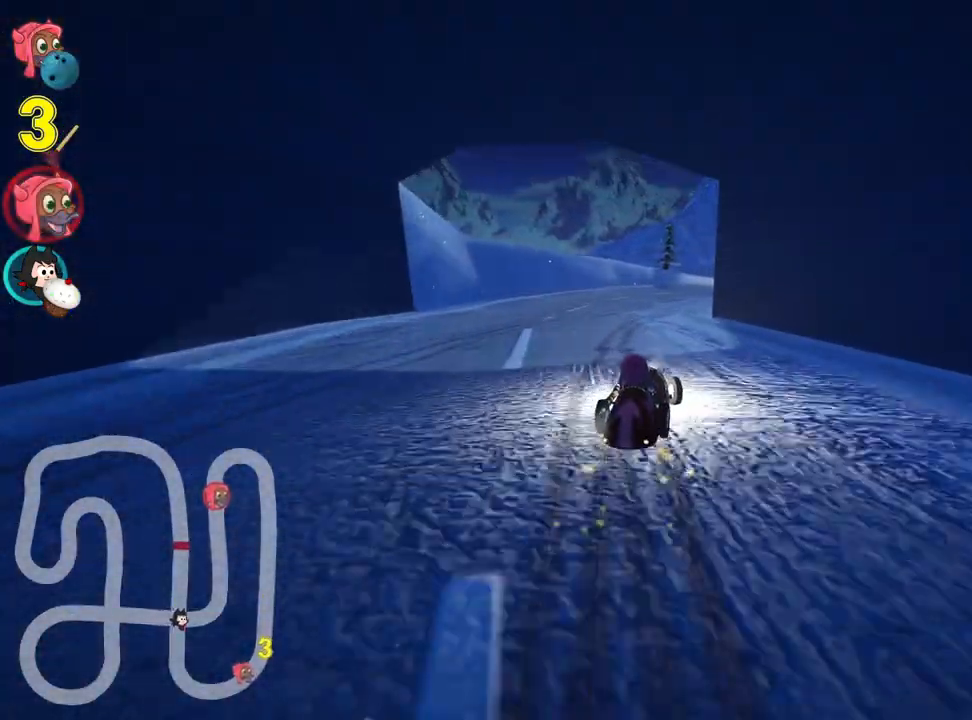
{"keys": ["right", "skid", "up"], "events": [[133, "right", "down"], [217, "left", "up"], [433, "right", "up"], [483, "right", "down"]]}
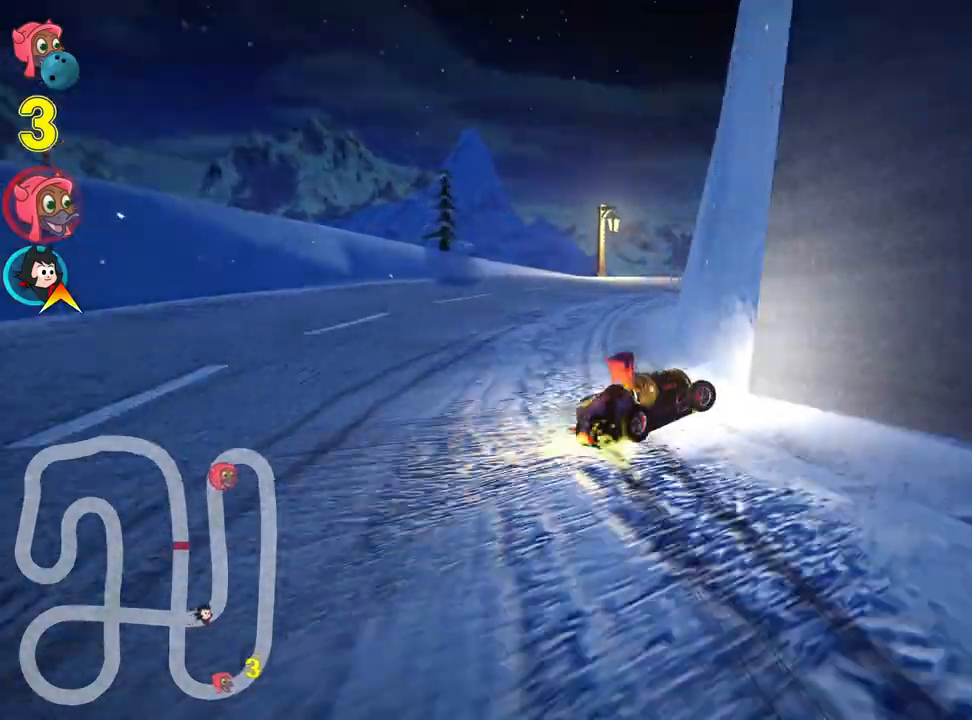
{"keys": ["nitro", "right", "up"], "events": [[367, "skid", "up"], [433, "nitro", "down"]]}
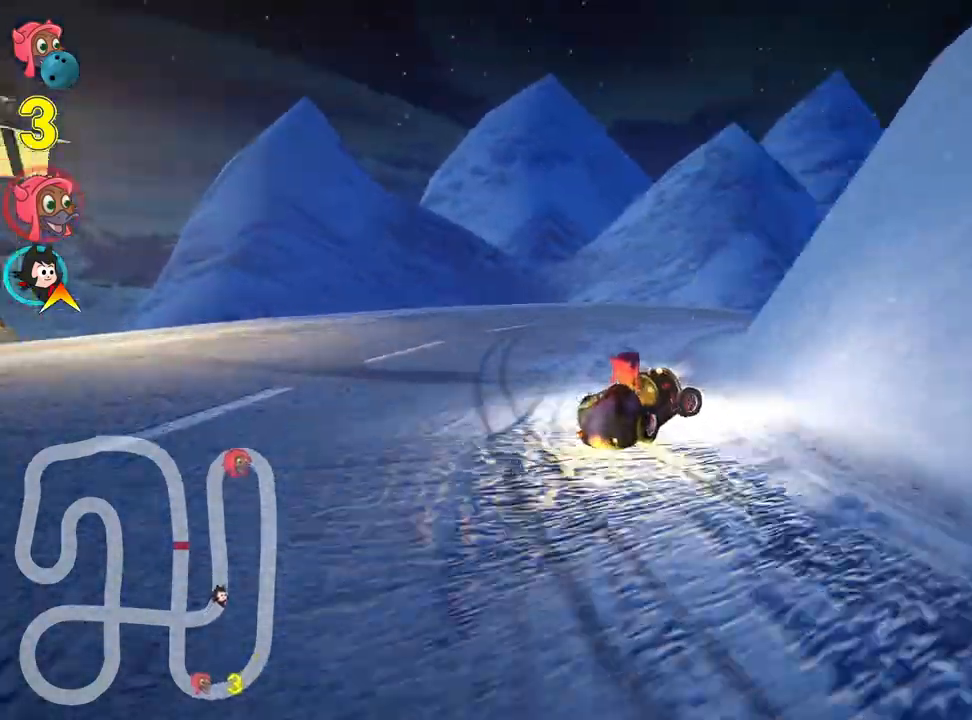
{"keys": ["right", "skid", "up"], "events": [[100, "right", "up"], [183, "nitro", "up"], [500, "right", "down"], [500, "skid", "down"]]}
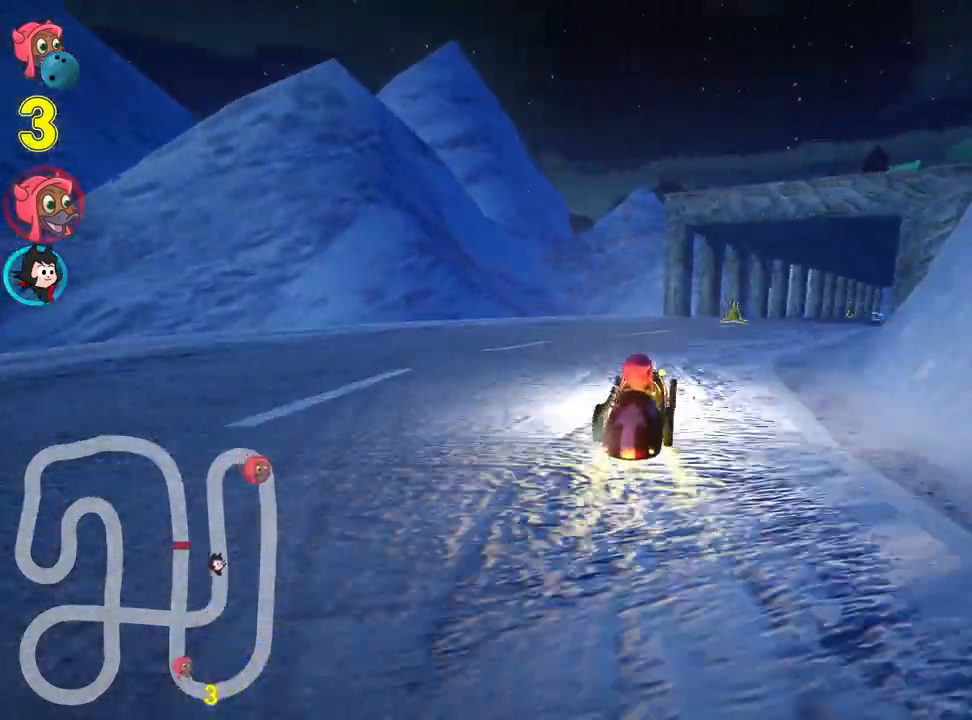
{"keys": ["left", "skid", "up"], "events": [[183, "right", "up"], [250, "right", "down"], [417, "right", "up"], [433, "left", "down"]]}
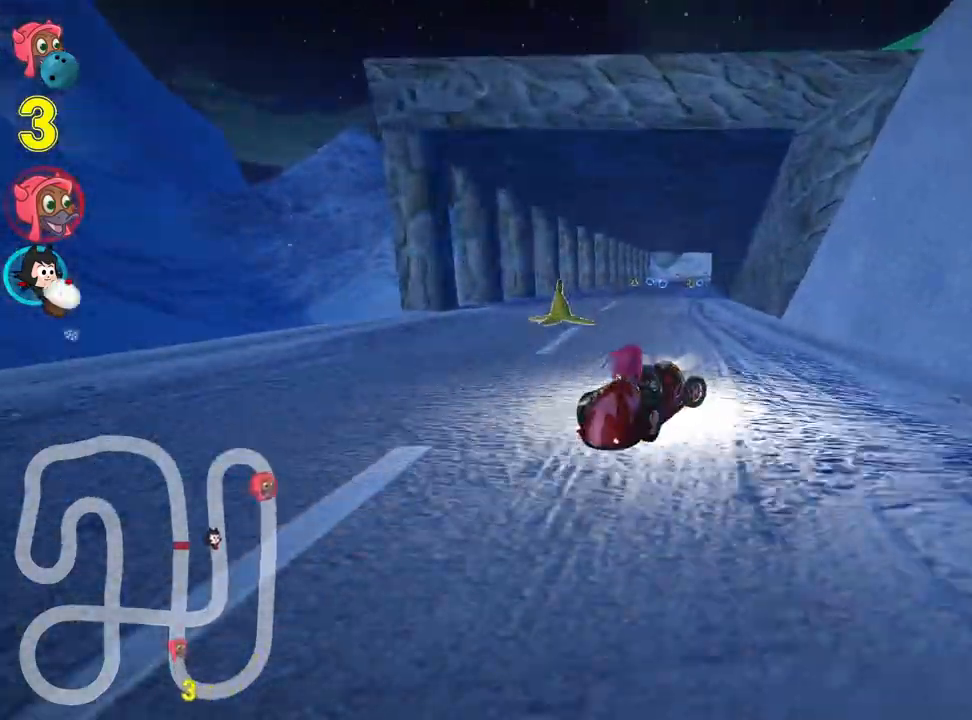
{"keys": ["left", "skid", "up"], "events": []}
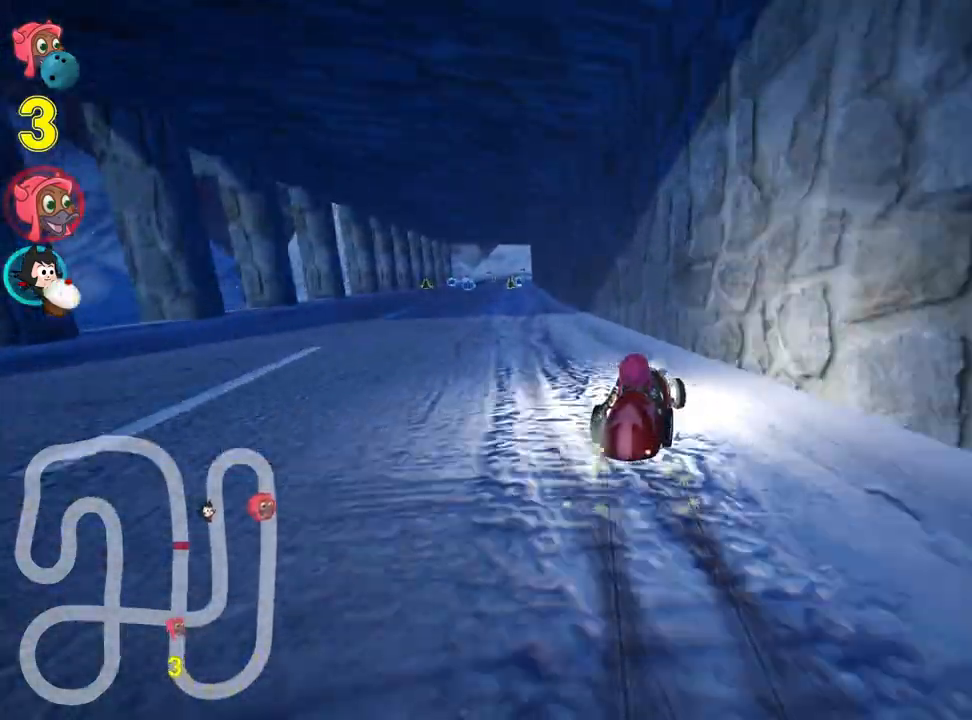
{"keys": ["up"], "events": [[83, "skid", "up"], [100, "nitro", "down"], [300, "nitro", "up"], [317, "fire", "down"], [383, "left", "up"], [483, "fire", "up"]]}
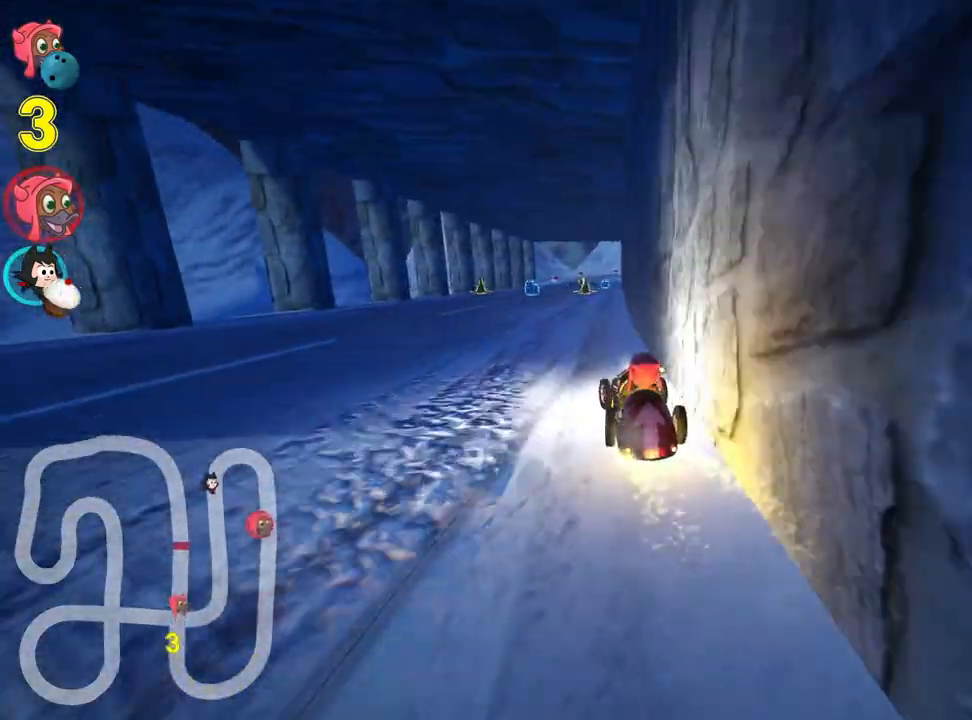
{"keys": ["up"], "events": [[233, "left", "down"], [467, "left", "up"]]}
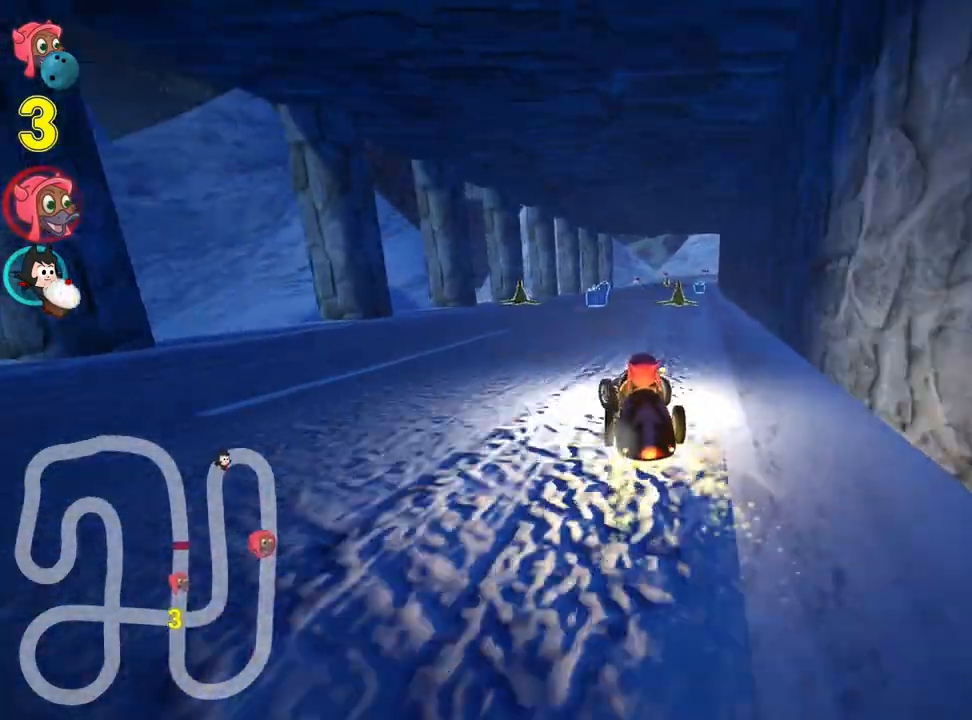
{"keys": ["left", "skid", "up"], "events": [[50, "skid", "down"], [67, "right", "down"], [200, "right", "up"], [217, "left", "down"]]}
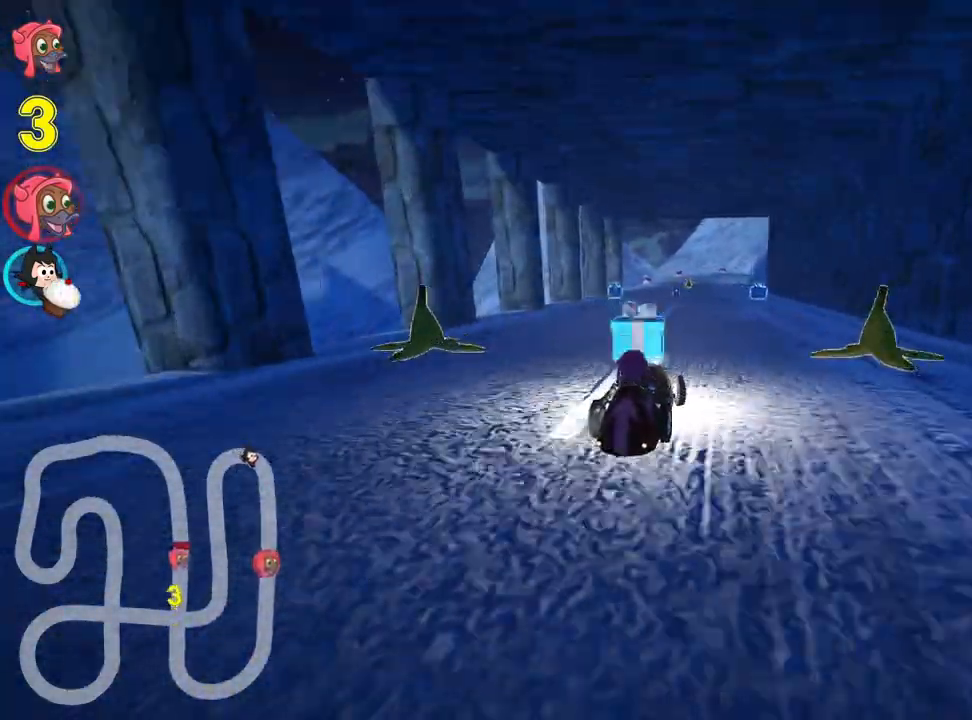
{"keys": ["left", "skid", "up"], "events": []}
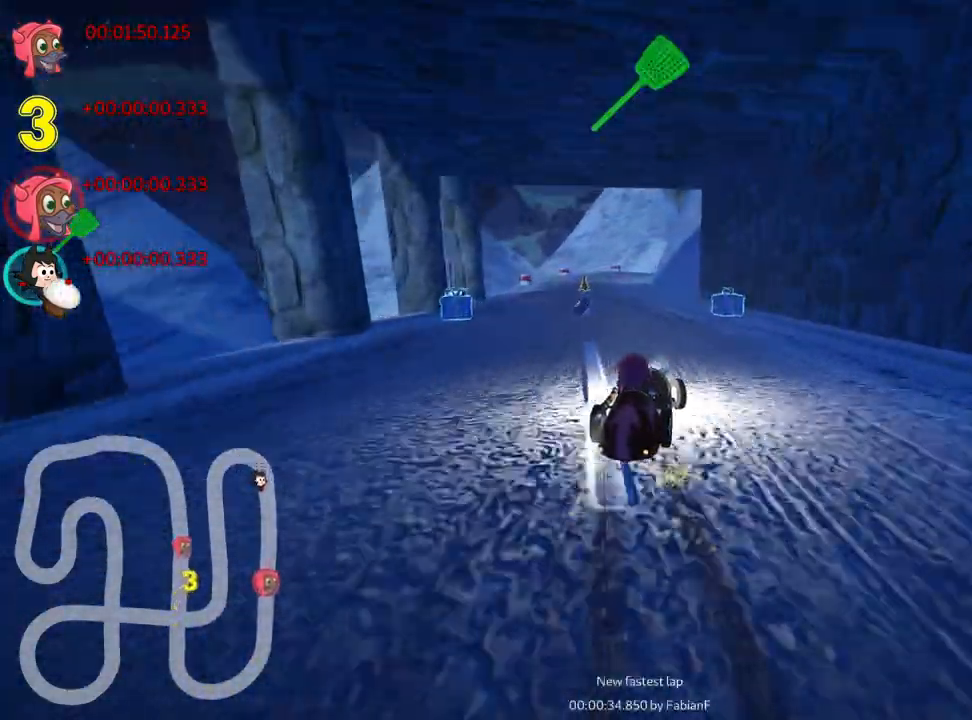
{"keys": ["nitro", "right", "up"], "events": [[50, "skid", "up"], [83, "nitro", "down"], [200, "left", "up"], [383, "right", "down"]]}
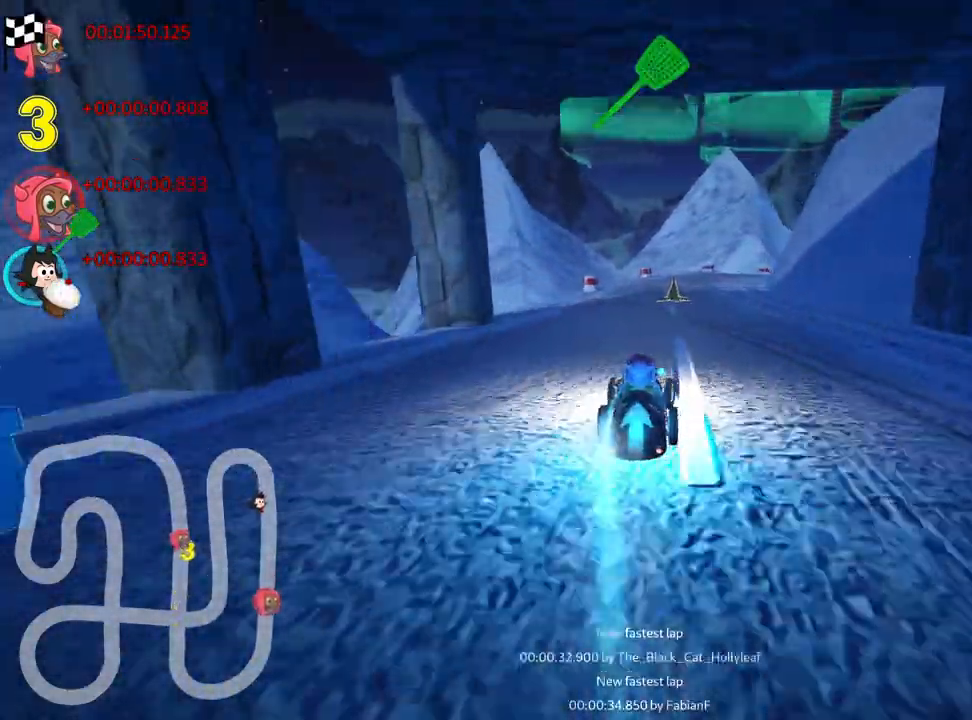
{"keys": ["left", "up"], "events": [[67, "right", "up"], [133, "nitro", "up"], [233, "right", "down"], [350, "right", "up"], [450, "left", "down"]]}
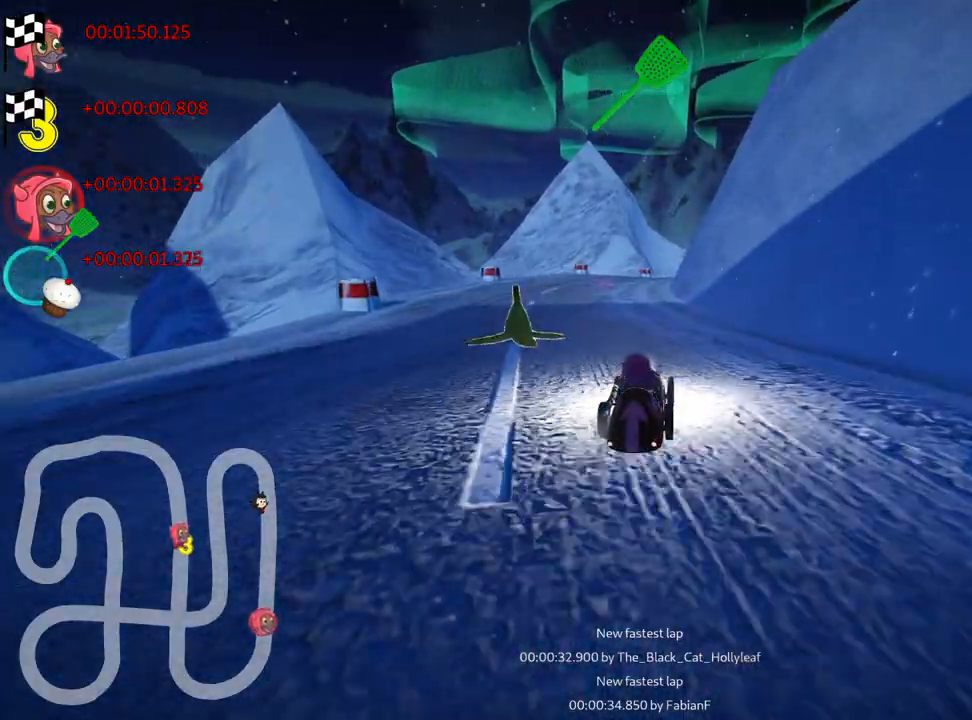
{"keys": ["right", "skid", "up"], "events": [[200, "left", "up"], [233, "skid", "down"], [267, "right", "down"]]}
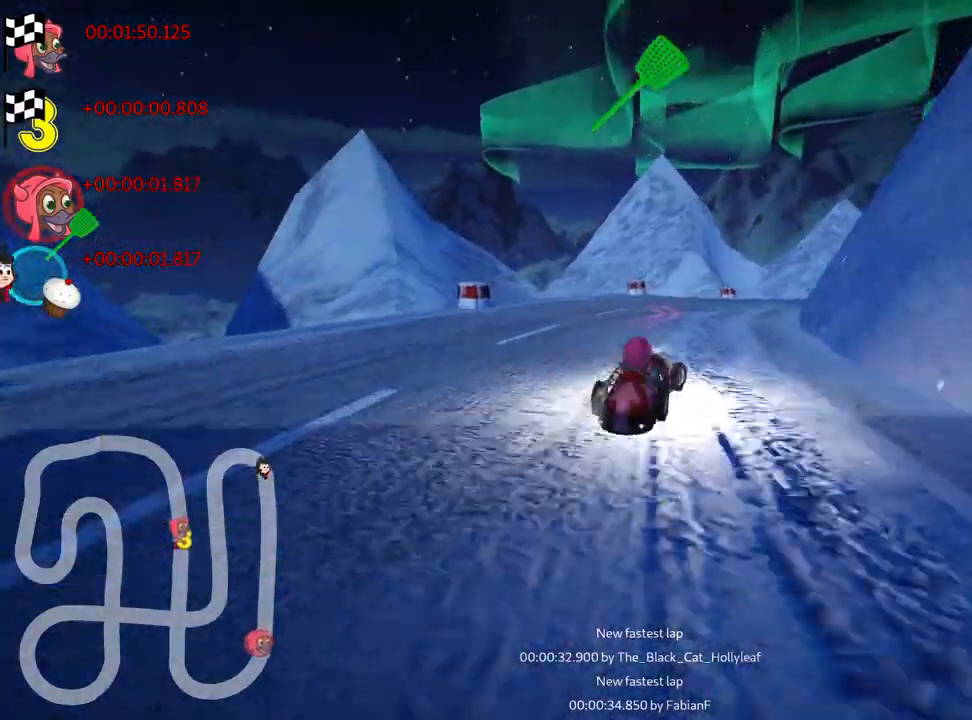
{"keys": ["left", "skid", "up"], "events": [[183, "right", "up"], [200, "left", "down"]]}
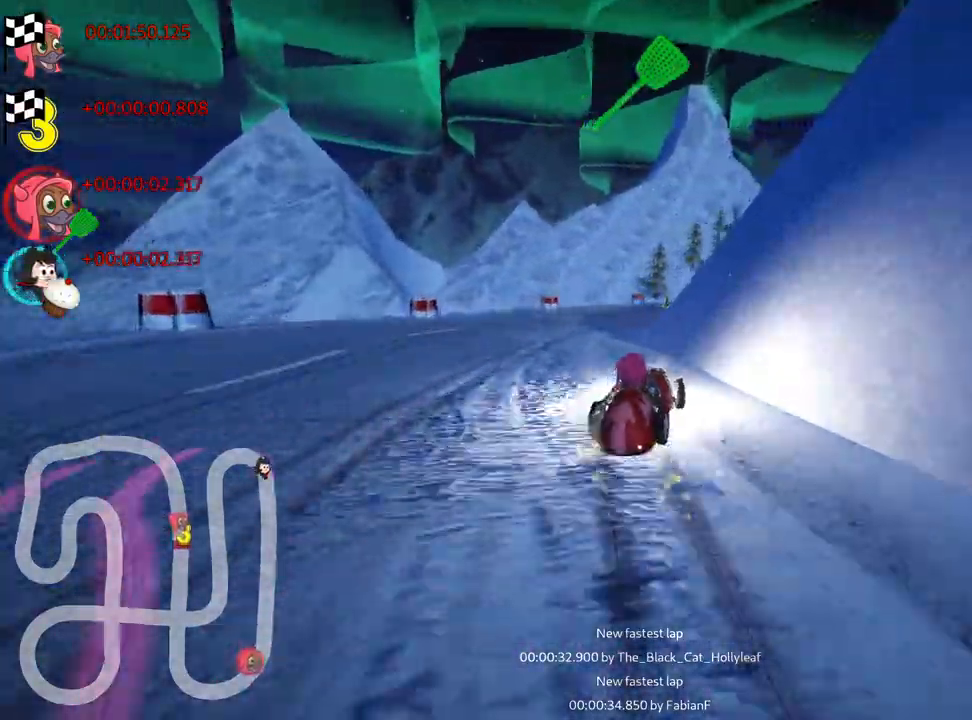
{"keys": ["left", "right", "skid", "up"], "events": [[450, "right", "down"]]}
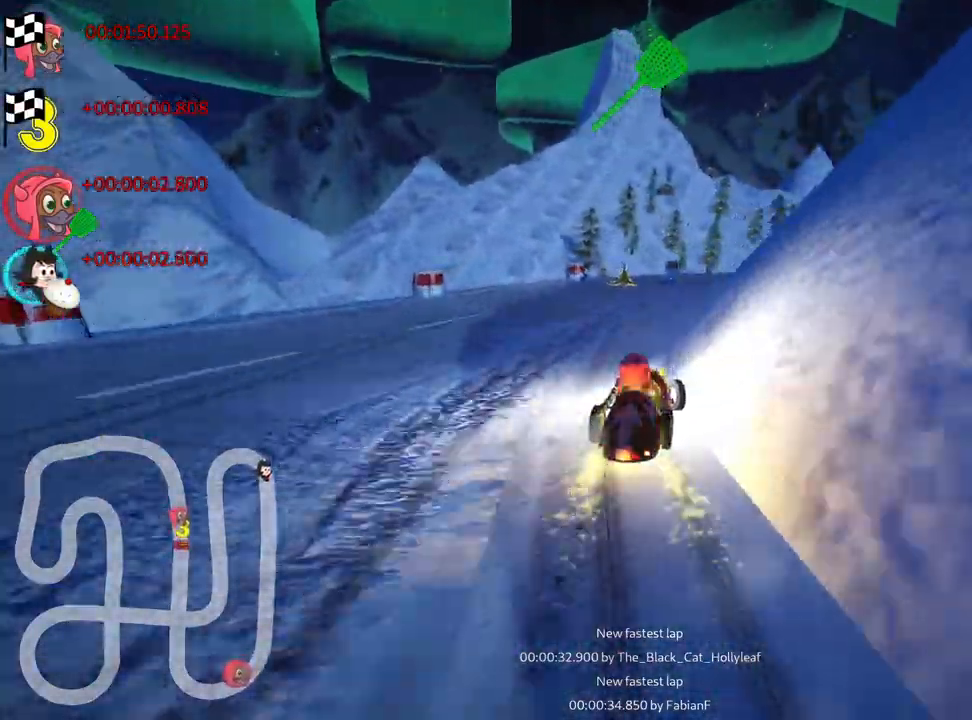
{"keys": ["left", "nitro", "skid", "up"], "events": [[50, "left", "up"], [117, "nitro", "down"], [133, "right", "up"], [333, "left", "down"]]}
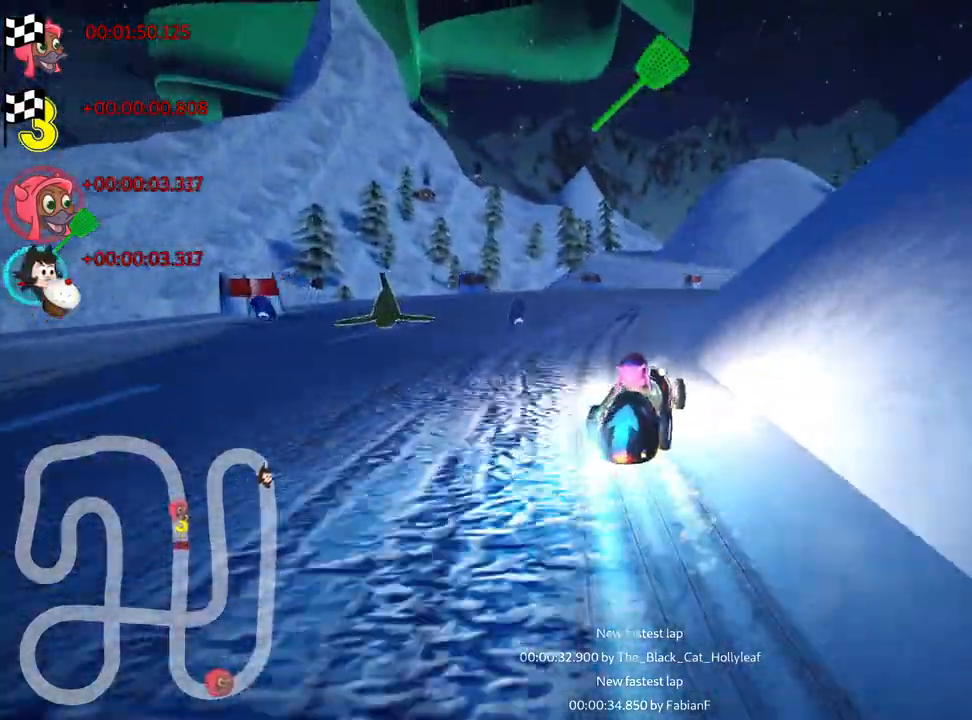
{"keys": ["nitro", "right", "skid", "up"], "events": [[33, "left", "up"], [67, "right", "down"]]}
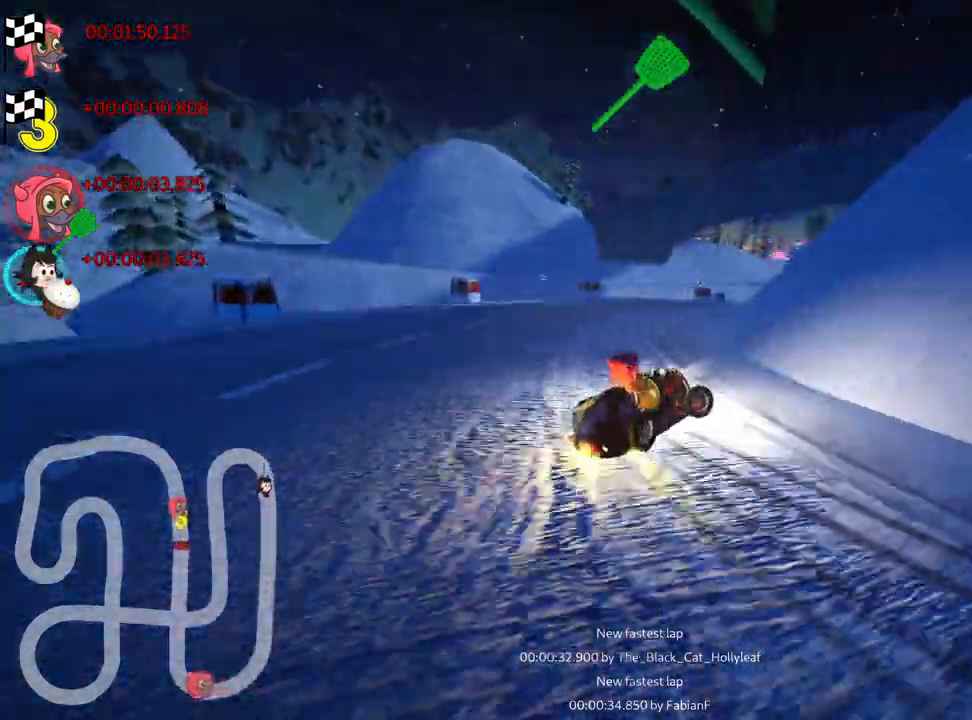
{"keys": ["nitro", "right", "skid", "up"], "events": []}
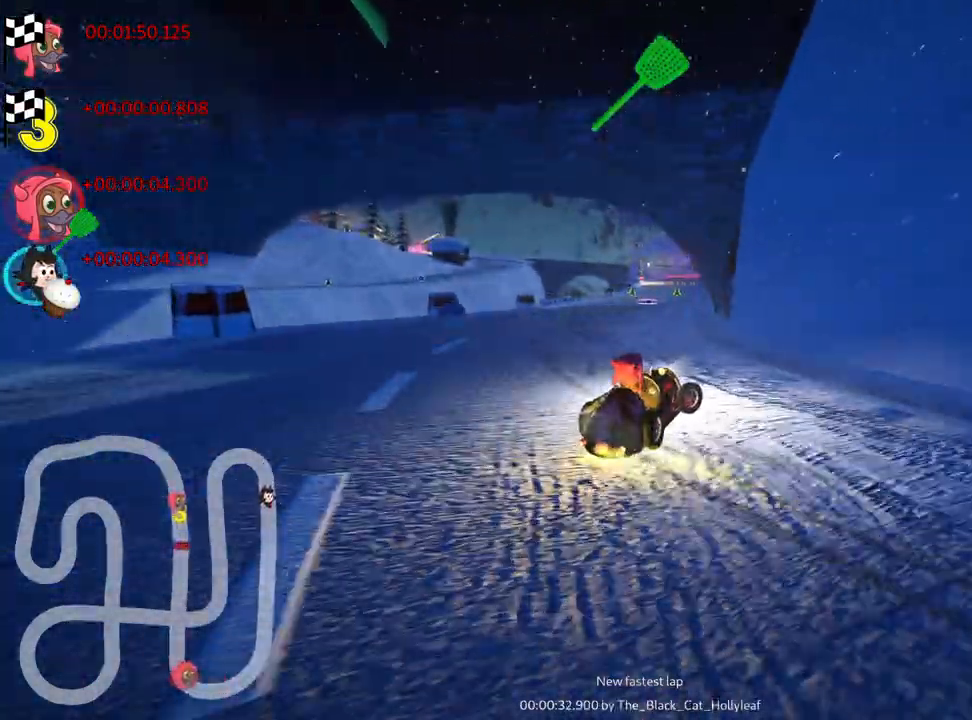
{"keys": ["left", "nitro", "skid", "up"], "events": [[250, "left", "down"], [317, "right", "up"]]}
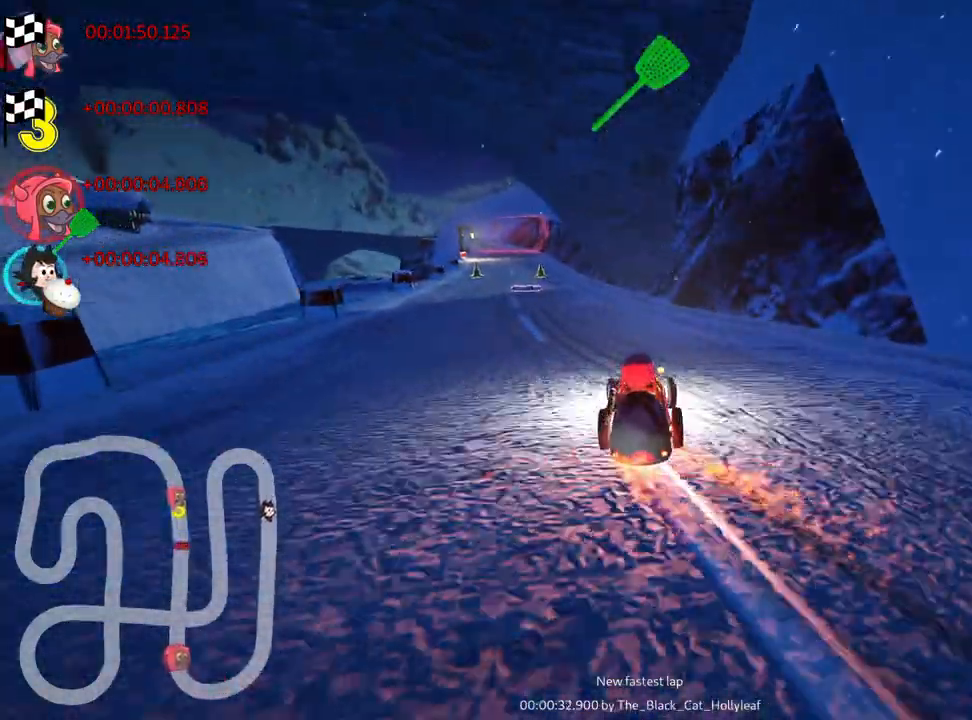
{"keys": ["fire", "nitro", "up"], "events": [[283, "skid", "up"], [383, "left", "up"], [417, "fire", "down"]]}
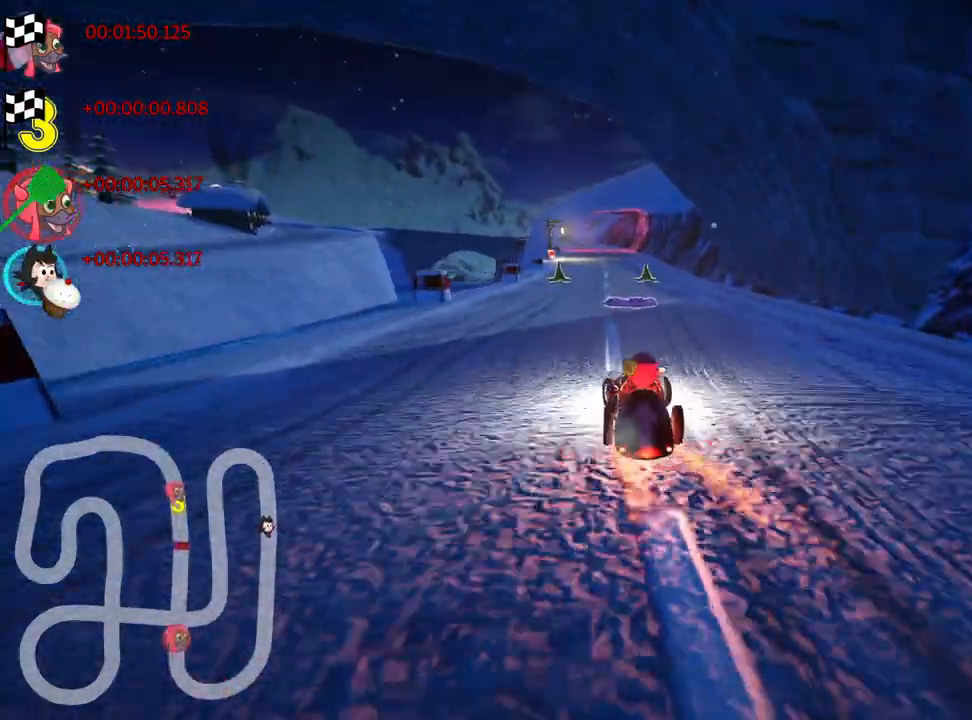
{"keys": ["nitro", "right", "up"], "events": [[67, "fire", "up"], [350, "right", "down"]]}
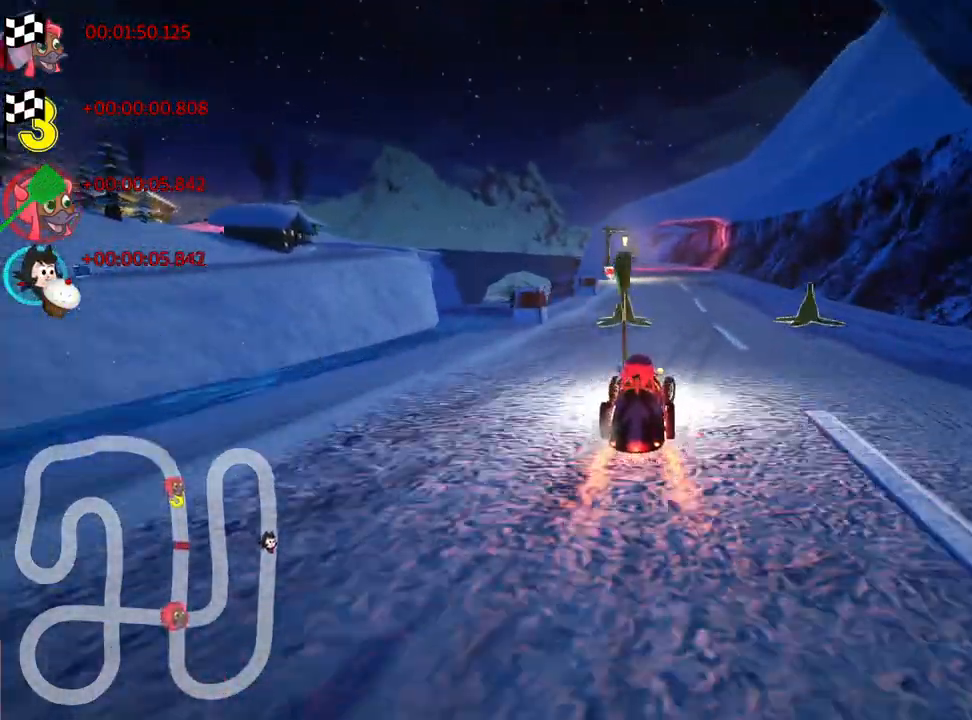
{"keys": ["right", "skid", "up"], "events": [[150, "right", "up"], [183, "skid", "down"], [200, "left", "down"], [267, "nitro", "up"], [317, "right", "down"], [367, "left", "up"]]}
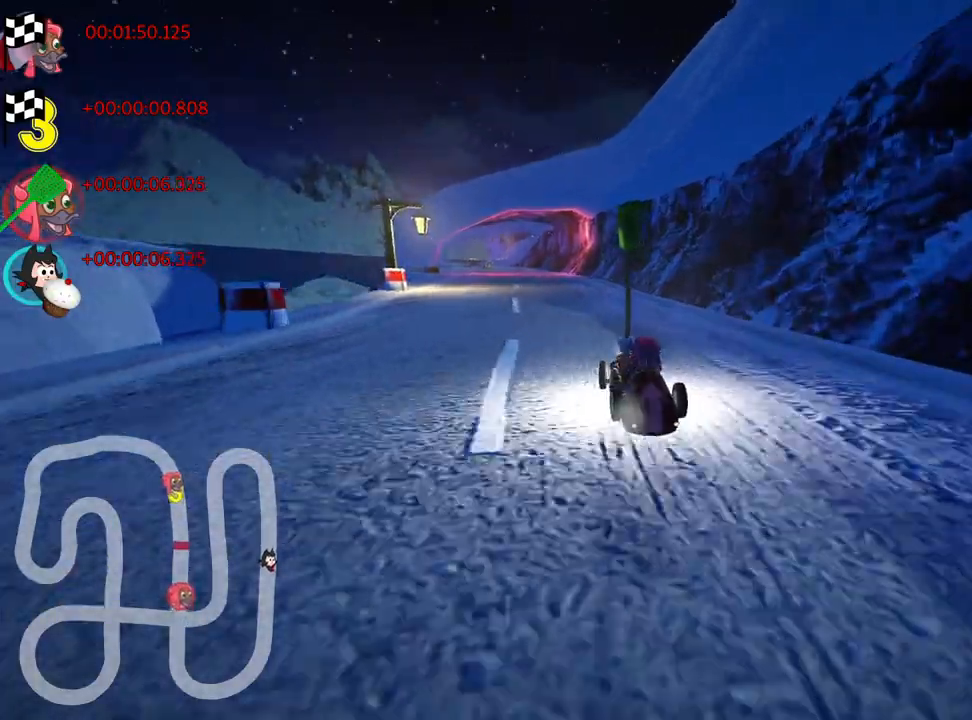
{"keys": ["left", "right", "skid", "up"], "events": [[267, "left", "down"]]}
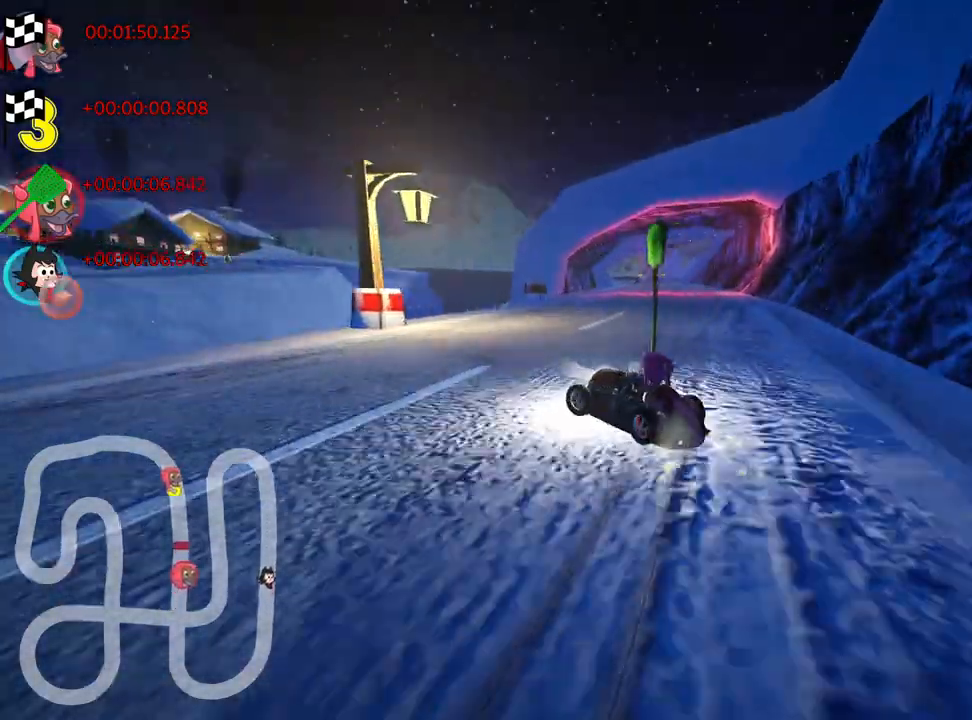
{"keys": ["right", "up"], "events": [[33, "left", "up"], [250, "skid", "up"]]}
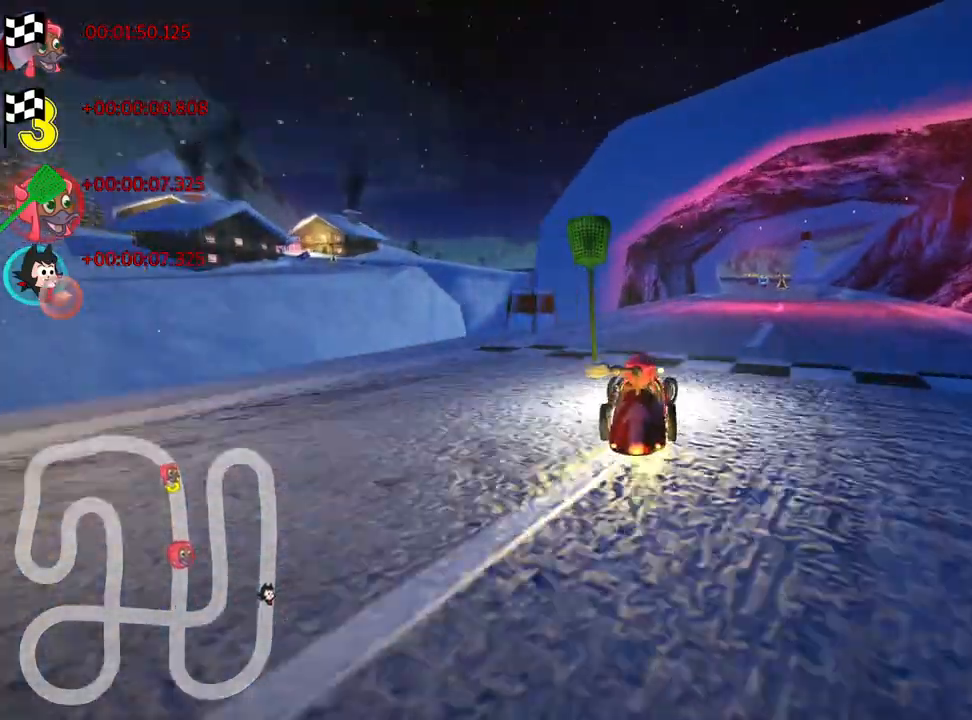
{"keys": [], "events": [[50, "right", "up"], [150, "up", "up"]]}